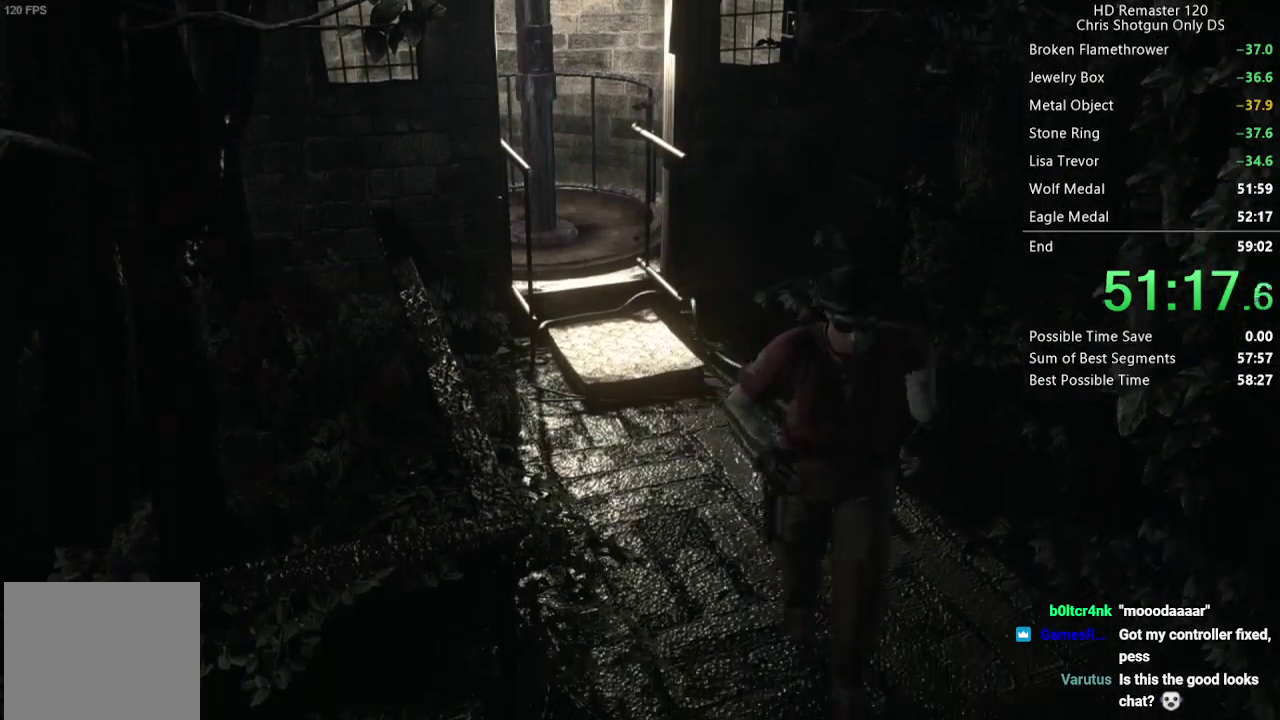
Gameplay with a controller (Xbox layout); each line is a JSON object with the inputs held at the frame after it. "events" lists button and stick changes between this image and that frame as [ms after this image, input, new state], when the widget could be followed in between.
{"buttons": ["DPAD_UP", "DPAD_RIGHT"], "left_stick": "center", "right_stick": "up", "events": [[33, "DPAD_RIGHT", "down"], [183, "DPAD_RIGHT", "up"], [450, "DPAD_RIGHT", "down"]]}
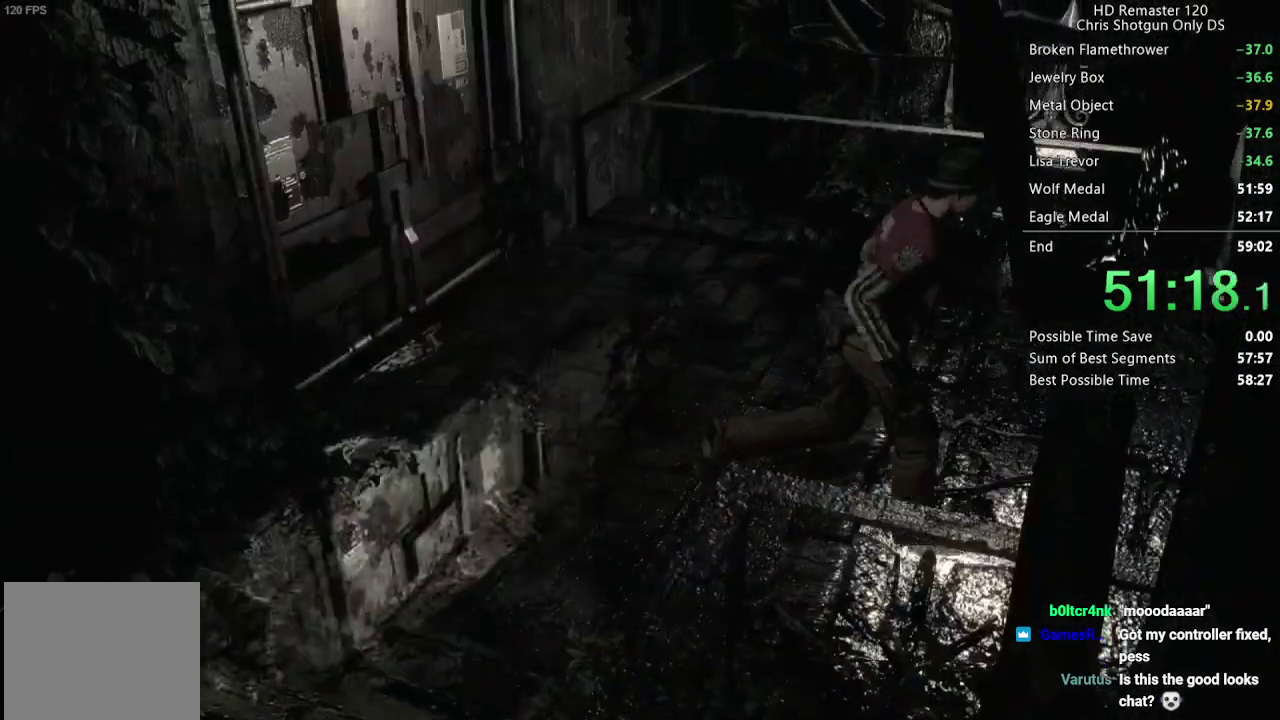
{"buttons": ["DPAD_UP"], "left_stick": "center", "right_stick": "up", "events": [[33, "DPAD_RIGHT", "up"]]}
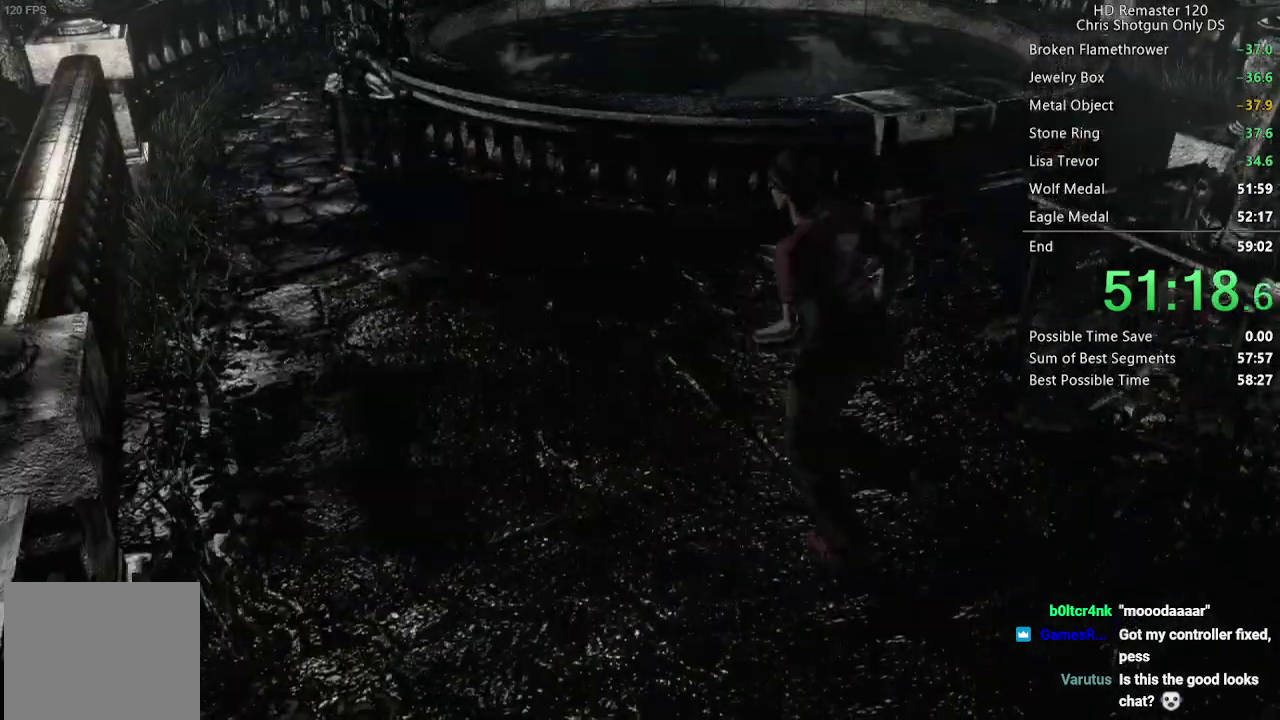
{"buttons": ["DPAD_UP", "DPAD_RIGHT"], "left_stick": "center", "right_stick": "up", "events": [[500, "DPAD_RIGHT", "down"]]}
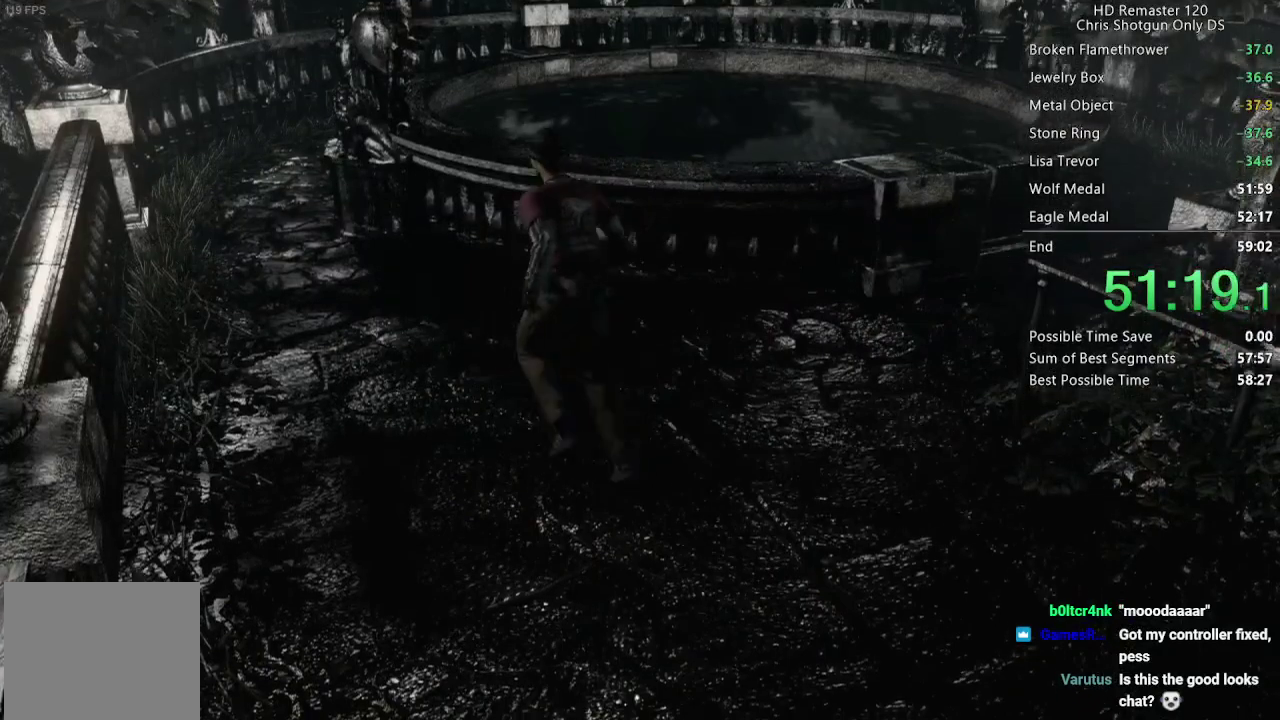
{"buttons": ["DPAD_UP"], "left_stick": "center", "right_stick": "up", "events": [[67, "DPAD_RIGHT", "up"]]}
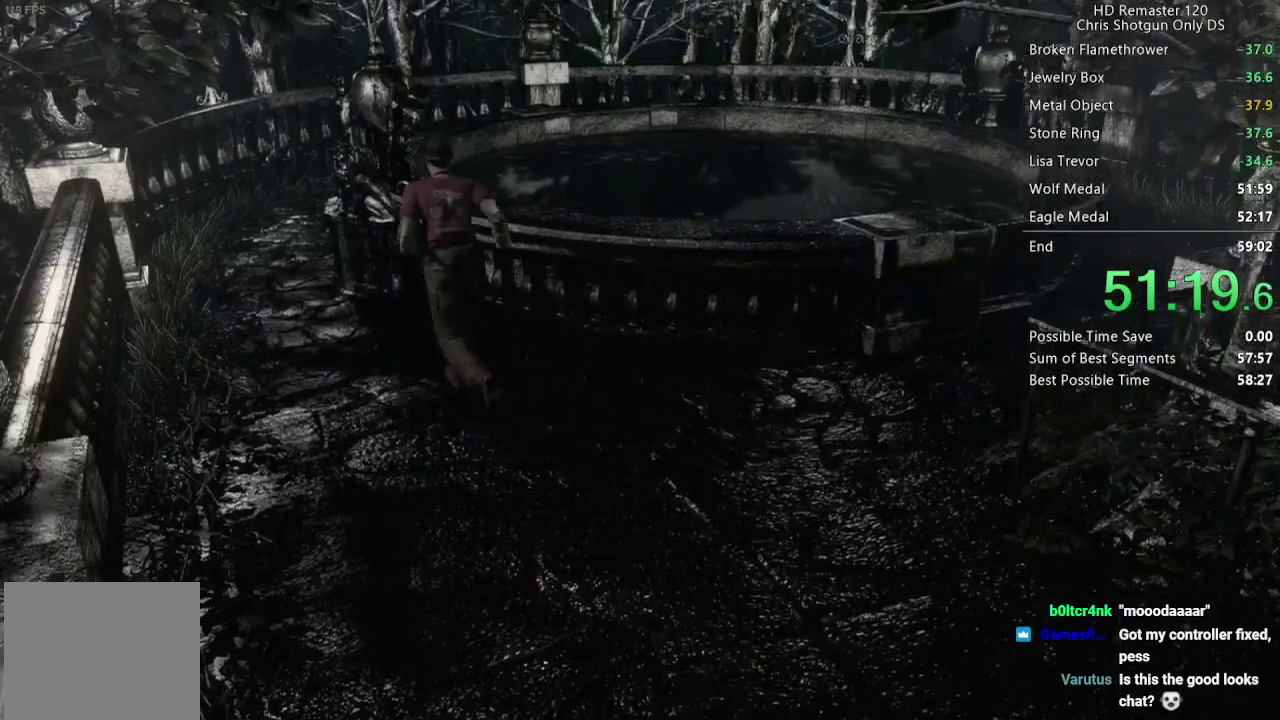
{"buttons": ["DPAD_UP"], "left_stick": "center", "right_stick": "up", "events": []}
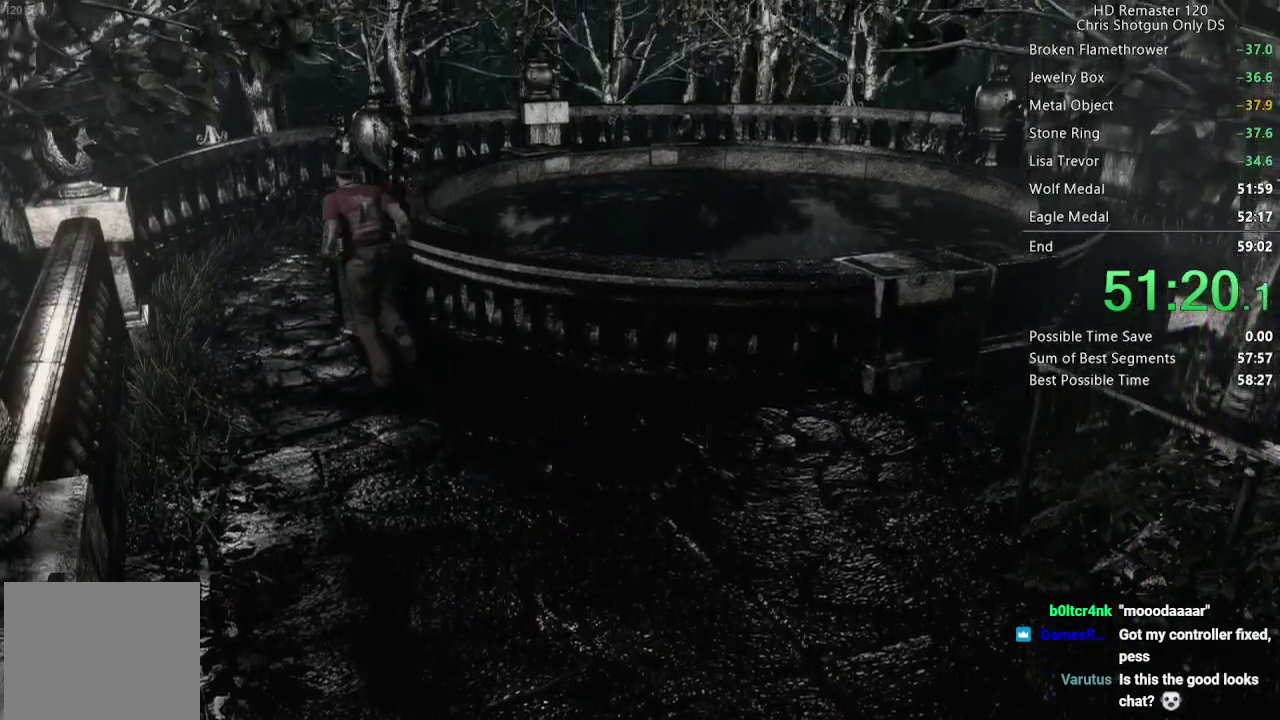
{"buttons": [], "left_stick": "center", "right_stick": "center", "events": [[83, "DPAD_RIGHT", "down"], [267, "B", "down"], [333, "DPAD_RIGHT", "up"], [383, "DPAD_UP", "up"], [400, "B", "up"], [467, "right_stick", "center"]]}
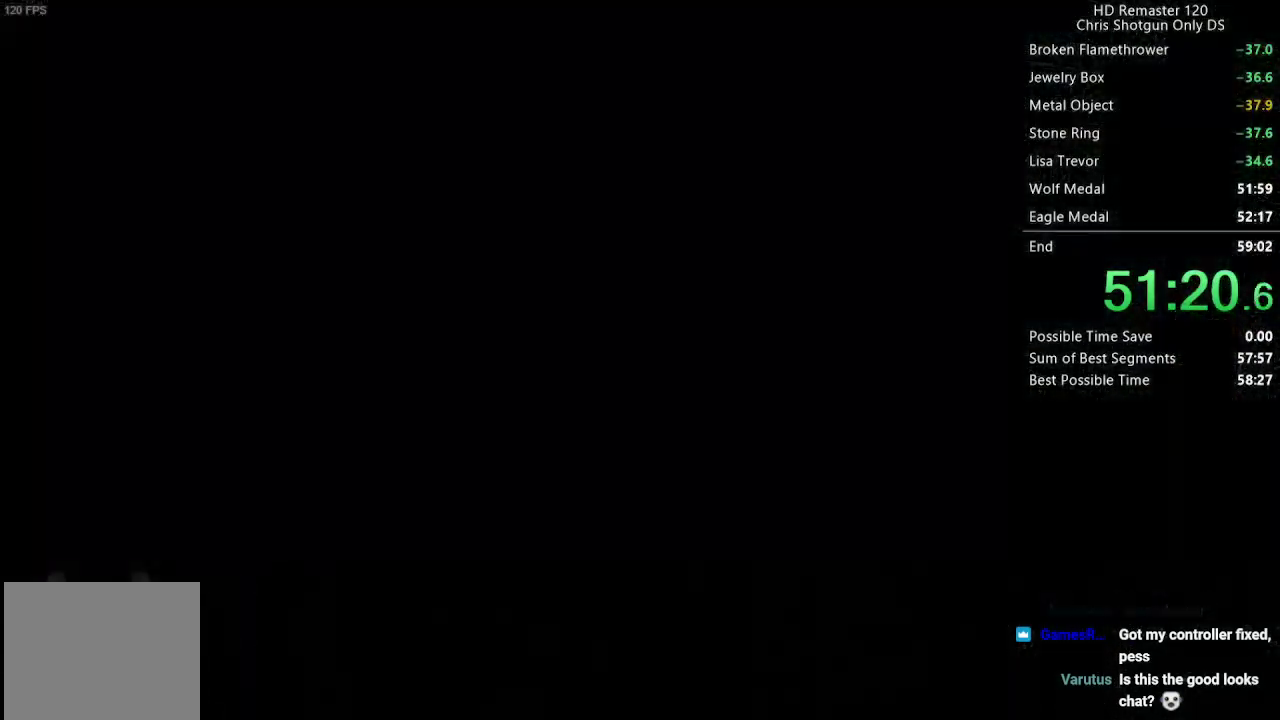
{"buttons": ["A"], "left_stick": "center", "right_stick": "center", "events": [[133, "DPAD_RIGHT", "down"], [167, "A", "down"], [200, "DPAD_RIGHT", "up"], [250, "A", "up"], [417, "DPAD_DOWN", "down"], [450, "A", "down"], [467, "DPAD_DOWN", "up"]]}
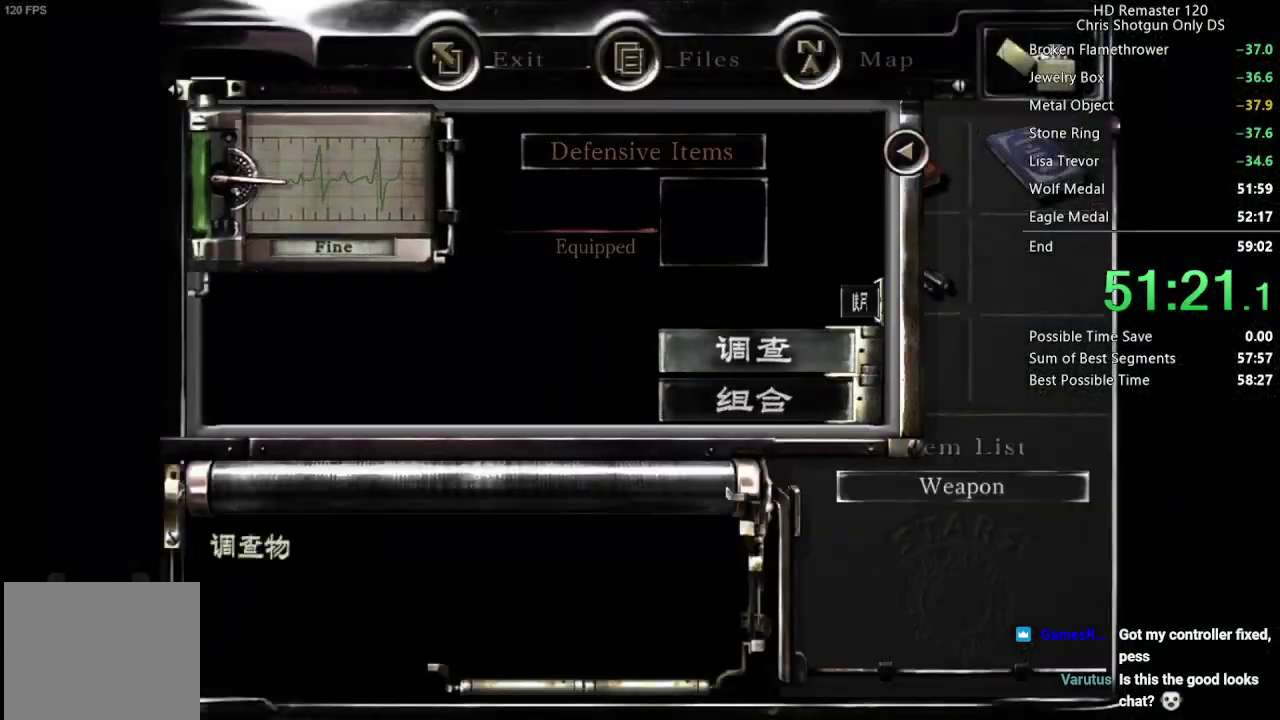
{"buttons": ["DPAD_LEFT"], "left_stick": "center", "right_stick": "center", "events": [[17, "A", "up"], [117, "DPAD_LEFT", "down"]]}
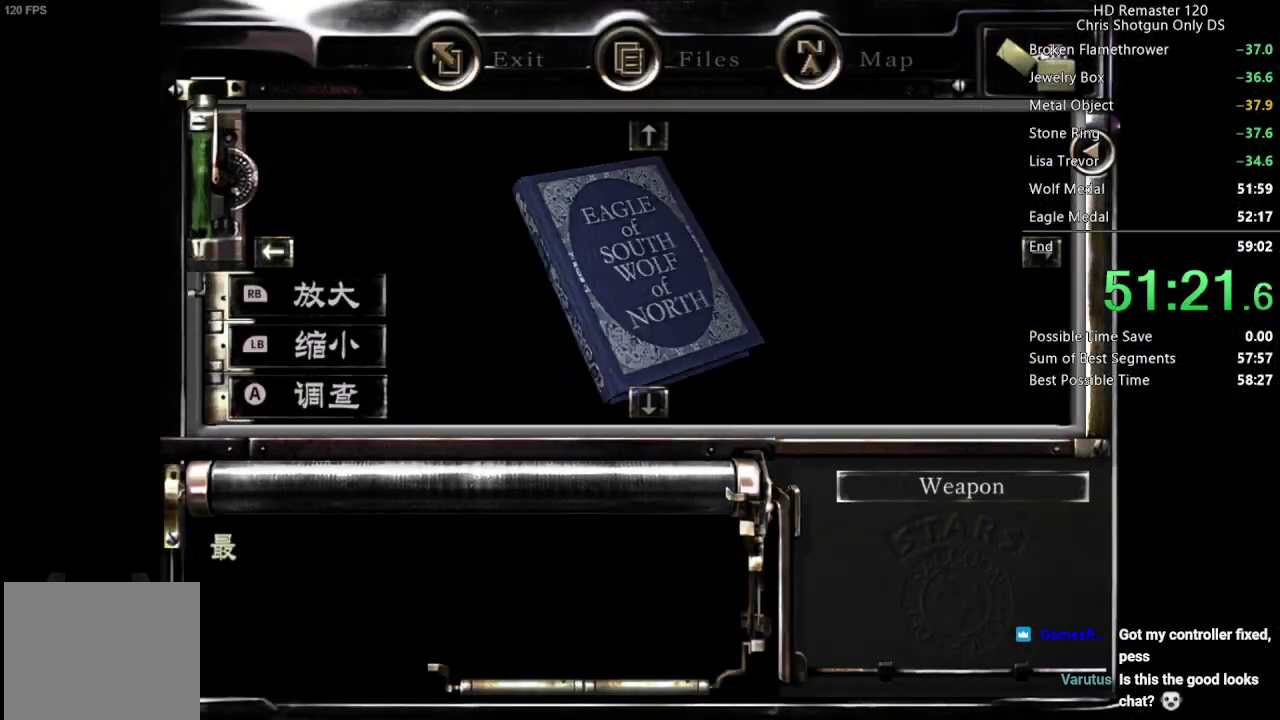
{"buttons": ["A"], "left_stick": "center", "right_stick": "center", "events": [[433, "A", "down"], [467, "DPAD_LEFT", "up"]]}
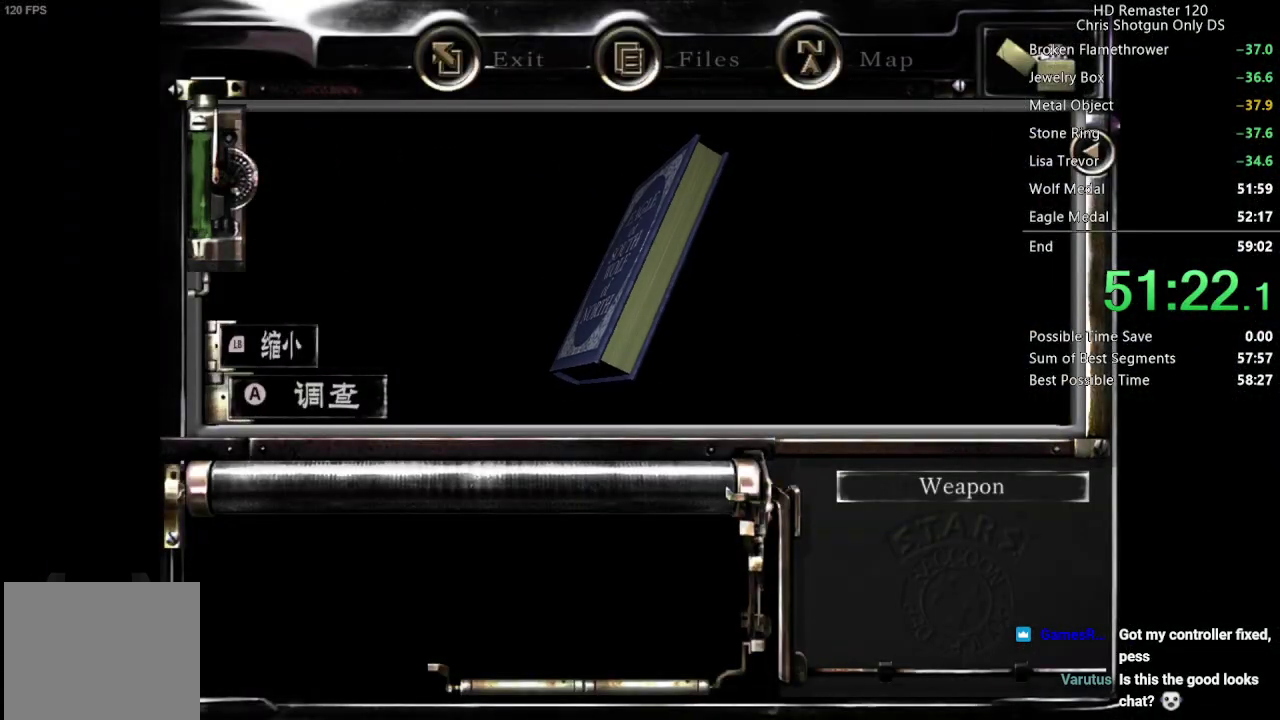
{"buttons": ["B"], "left_stick": "center", "right_stick": "center", "events": [[17, "A", "up"], [133, "B", "down"], [233, "B", "up"], [317, "B", "down"], [400, "B", "up"], [483, "B", "down"]]}
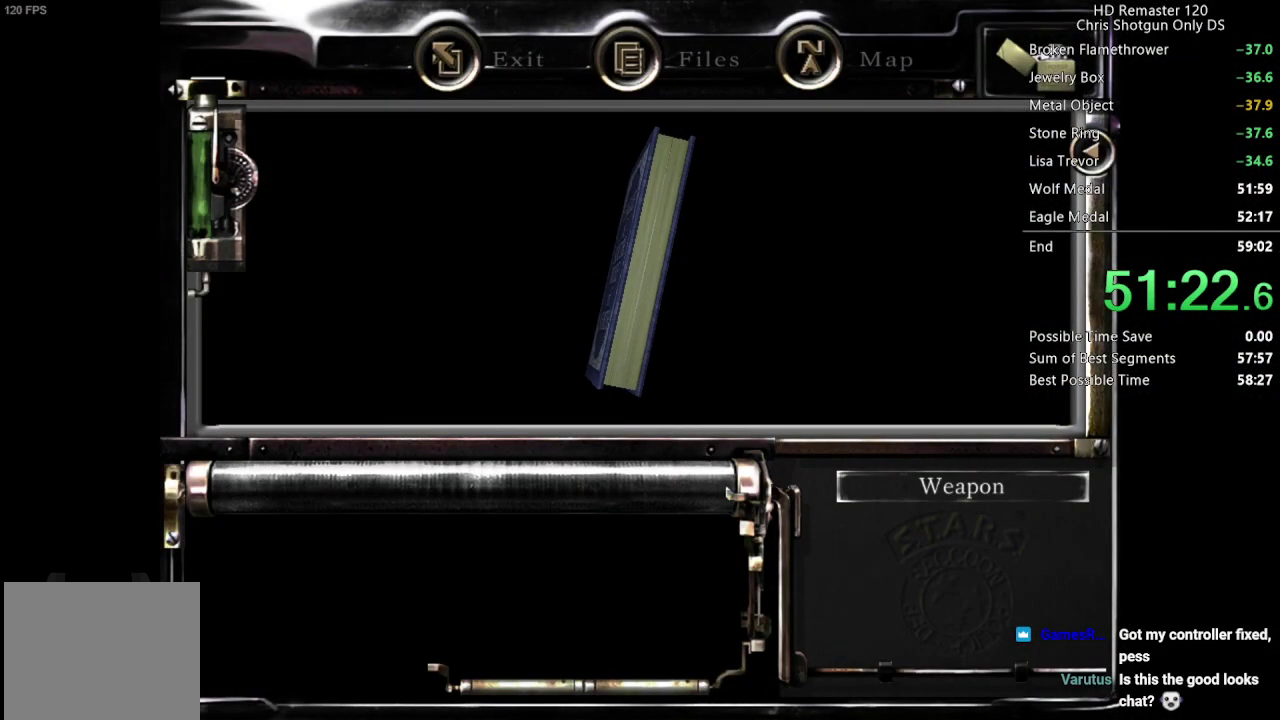
{"buttons": [], "left_stick": "center", "right_stick": "center", "events": [[67, "B", "up"], [167, "B", "down"], [267, "B", "up"], [383, "B", "down"], [500, "B", "up"]]}
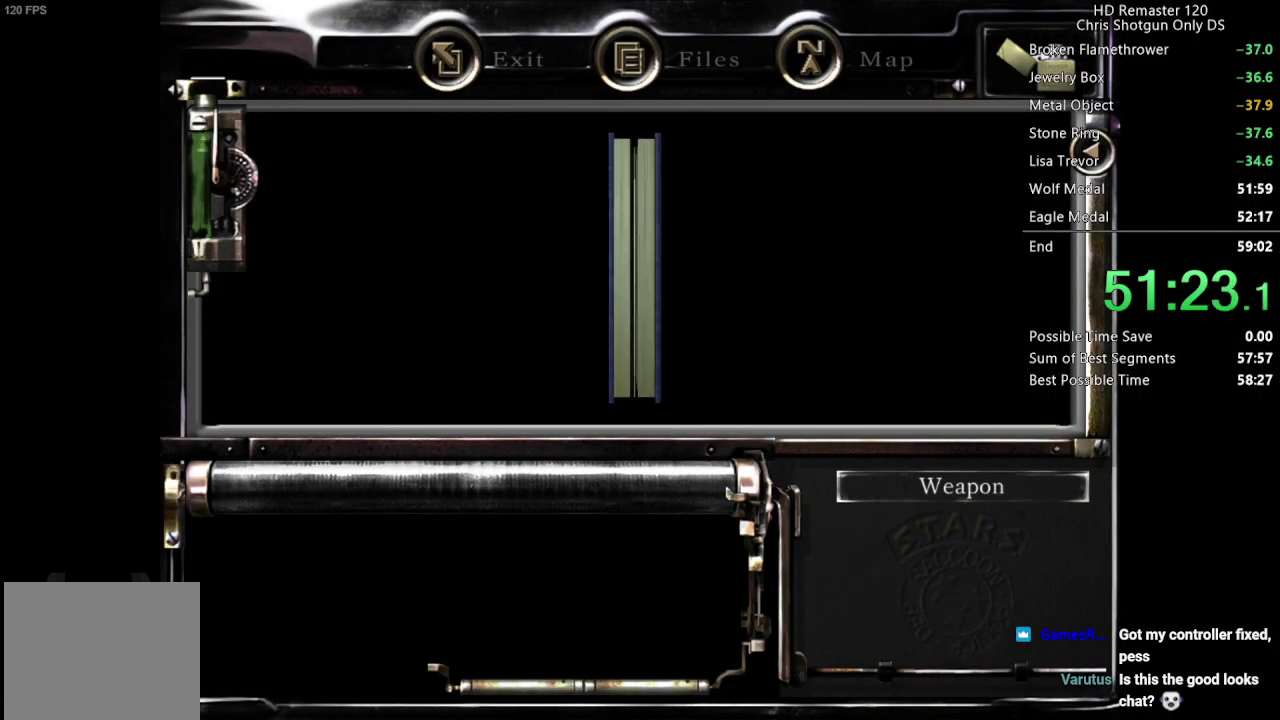
{"buttons": [], "left_stick": "center", "right_stick": "center", "events": [[117, "B", "down"], [250, "B", "up"], [350, "B", "down"], [467, "B", "up"]]}
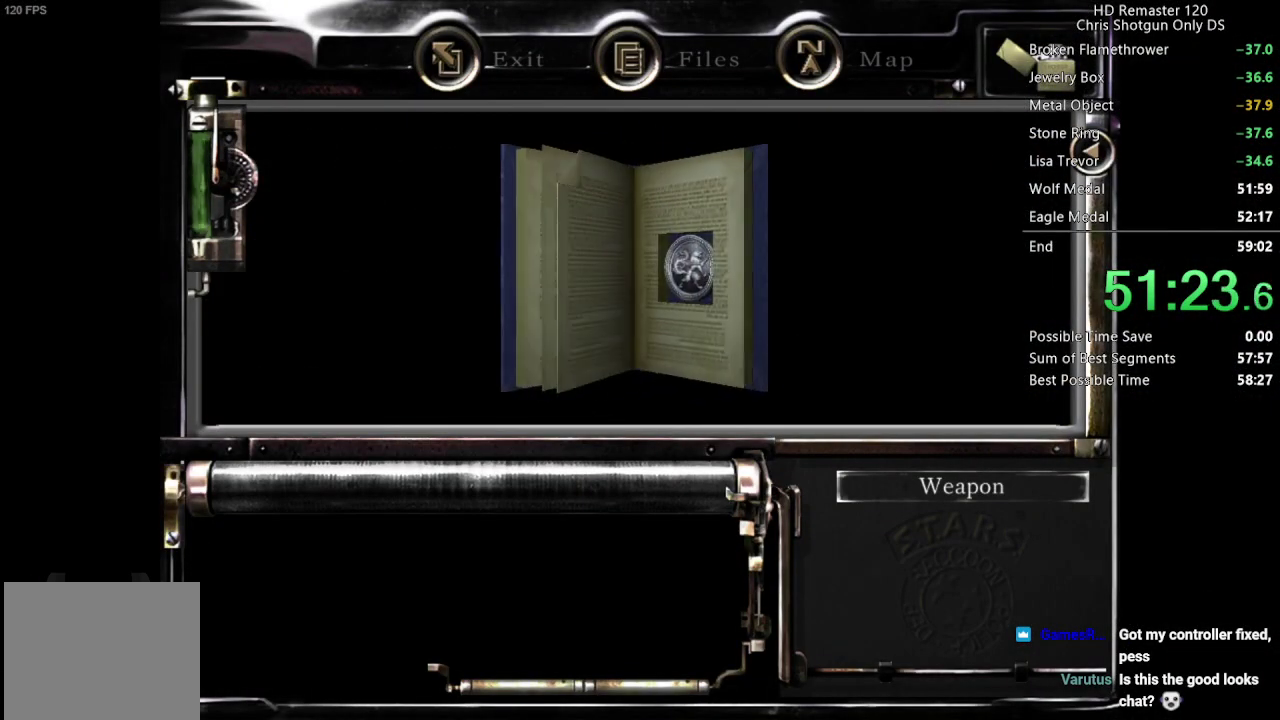
{"buttons": ["B"], "left_stick": "center", "right_stick": "center", "events": [[67, "B", "down"], [183, "B", "up"], [300, "B", "down"], [400, "B", "up"], [500, "B", "down"]]}
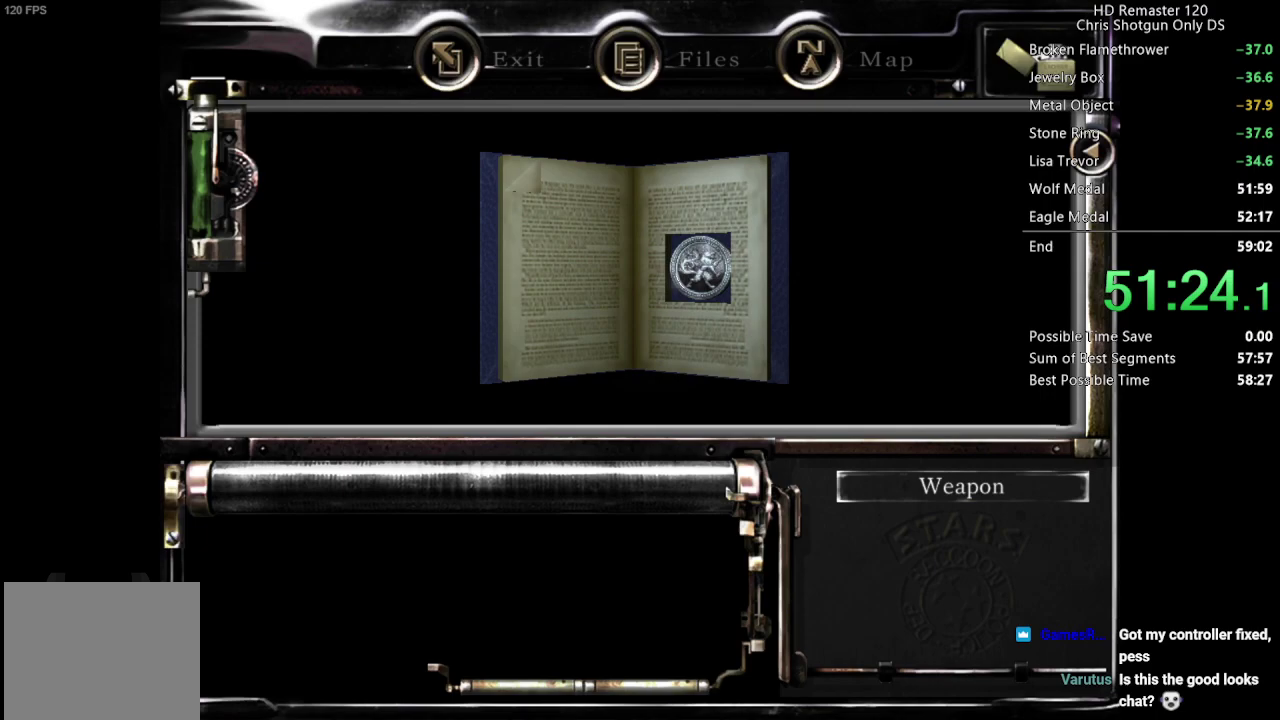
{"buttons": [], "left_stick": "center", "right_stick": "center", "events": [[117, "B", "up"], [200, "B", "down"], [283, "B", "up"], [450, "B", "down"], [500, "B", "up"]]}
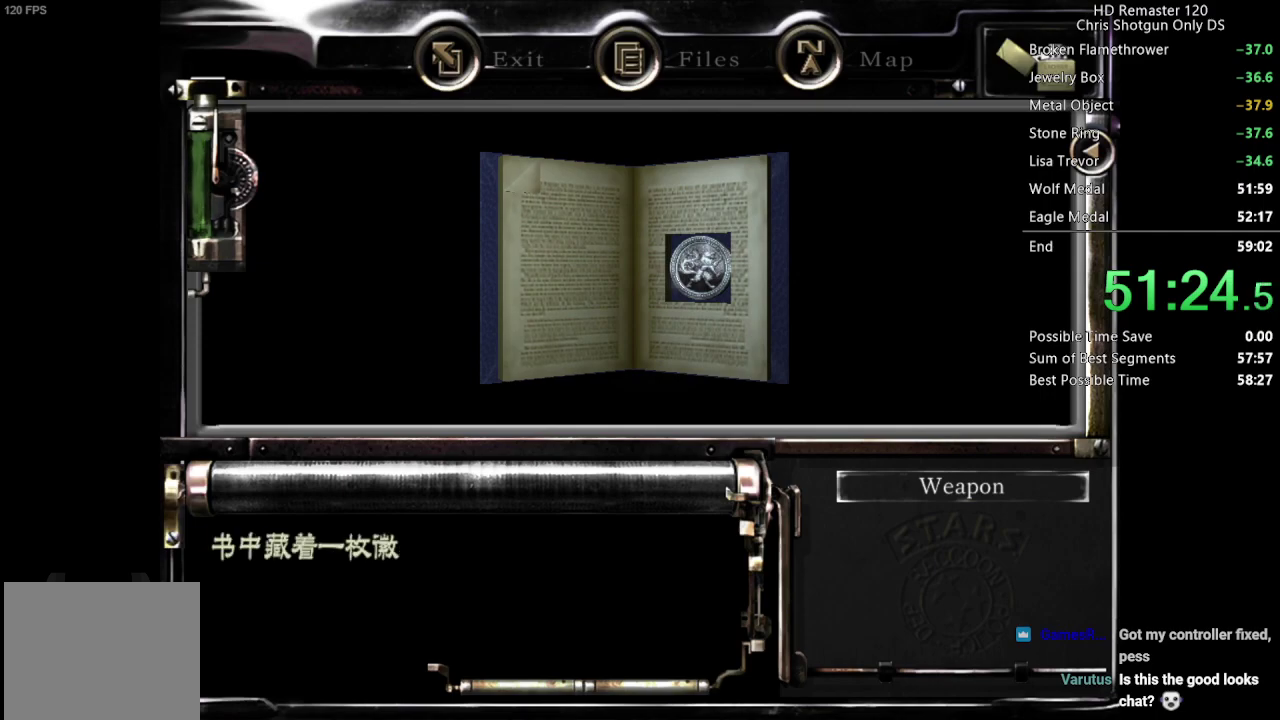
{"buttons": [], "left_stick": "center", "right_stick": "center", "events": [[67, "B", "down"], [117, "B", "up"], [283, "B", "down"], [333, "B", "up"], [400, "B", "down"], [467, "B", "up"]]}
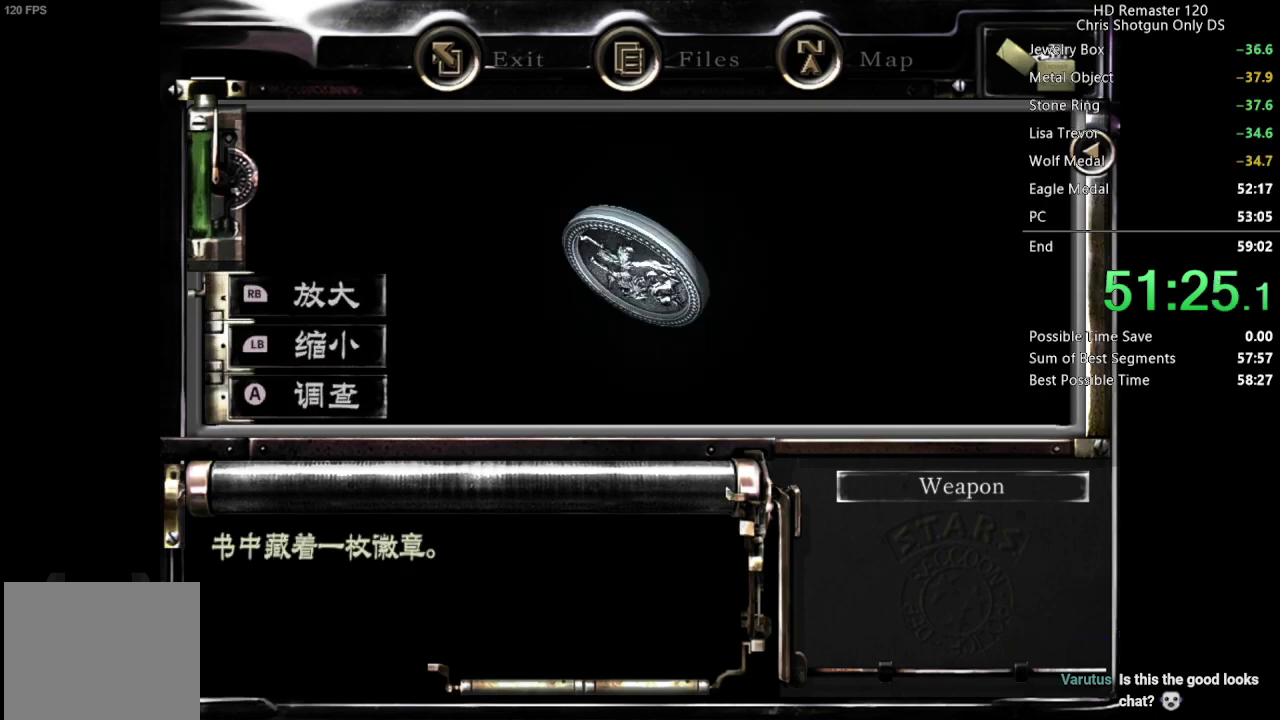
{"buttons": [], "left_stick": "center", "right_stick": "center", "events": [[17, "B", "down"], [67, "B", "up"], [250, "B", "down"], [300, "B", "up"], [350, "B", "down"], [400, "B", "up"]]}
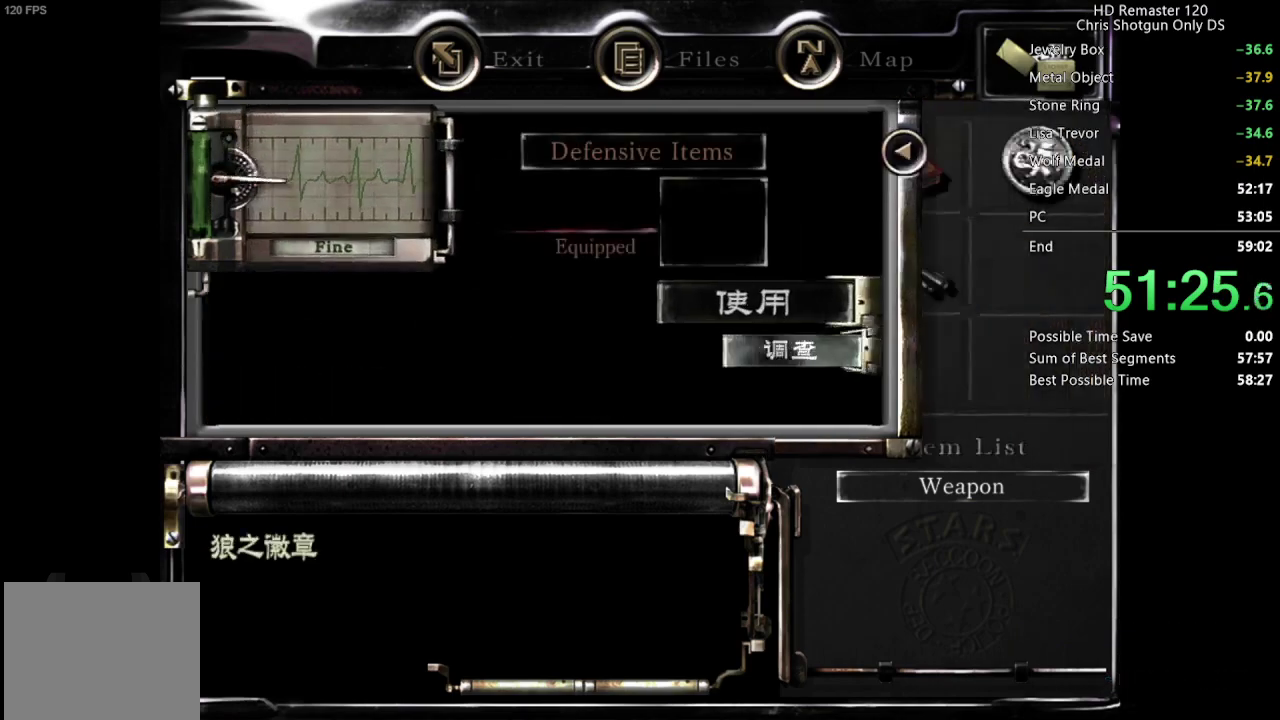
{"buttons": [], "left_stick": "center", "right_stick": "center", "events": [[167, "DPAD_UP", "down"], [200, "A", "down"], [217, "DPAD_UP", "up"], [267, "A", "up"]]}
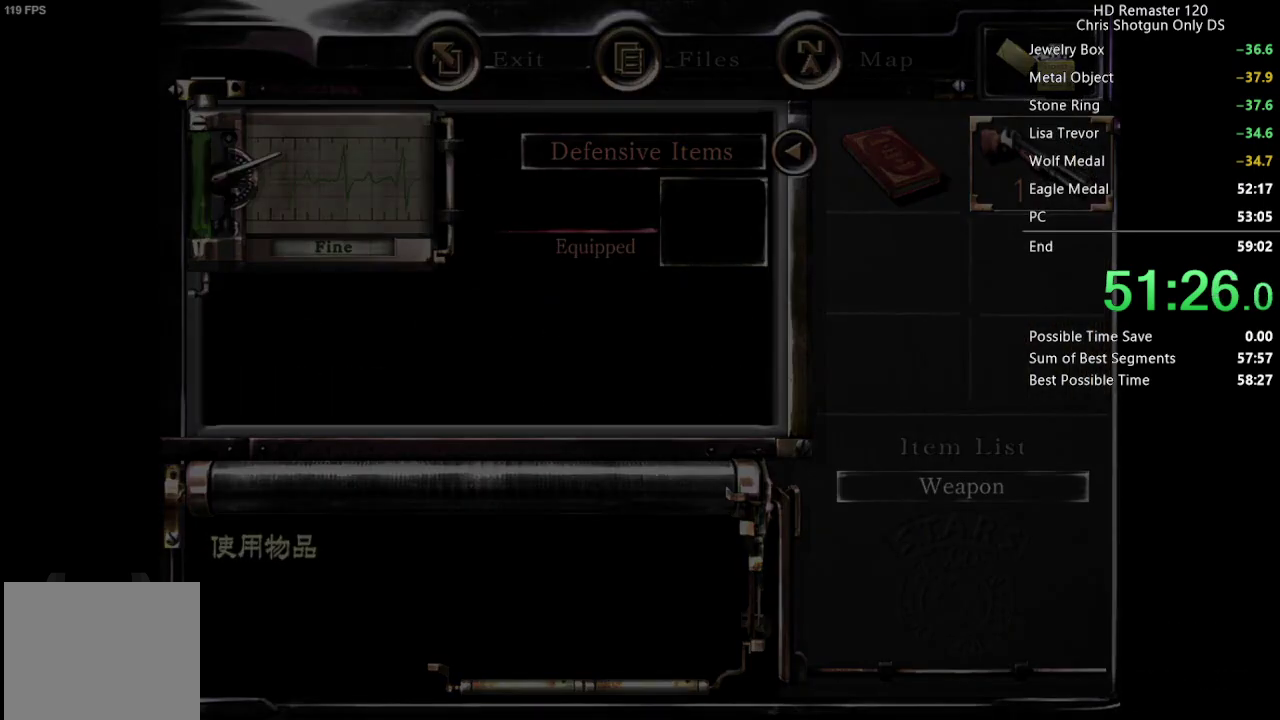
{"buttons": [], "left_stick": "center", "right_stick": "center", "events": []}
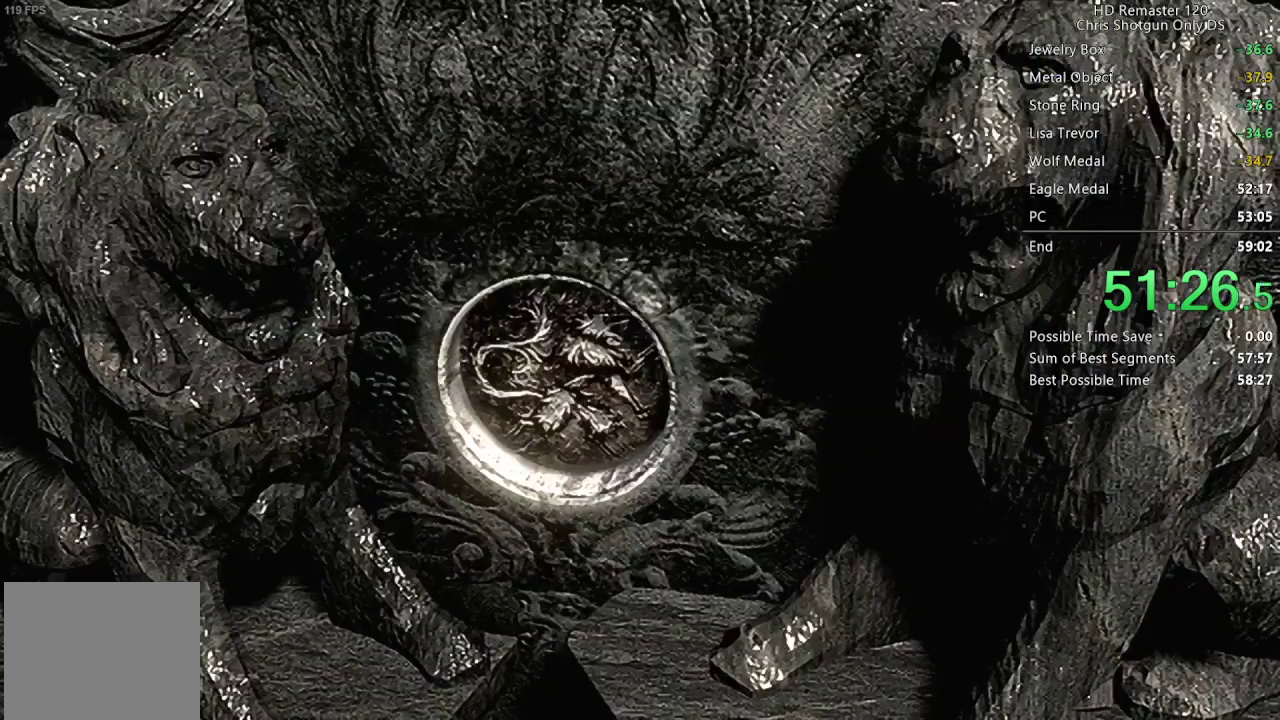
{"buttons": ["X", "DPAD_UP", "DPAD_LEFT"], "left_stick": "center", "right_stick": "center", "events": [[350, "DPAD_UP", "down"], [383, "DPAD_LEFT", "down"], [400, "X", "down"]]}
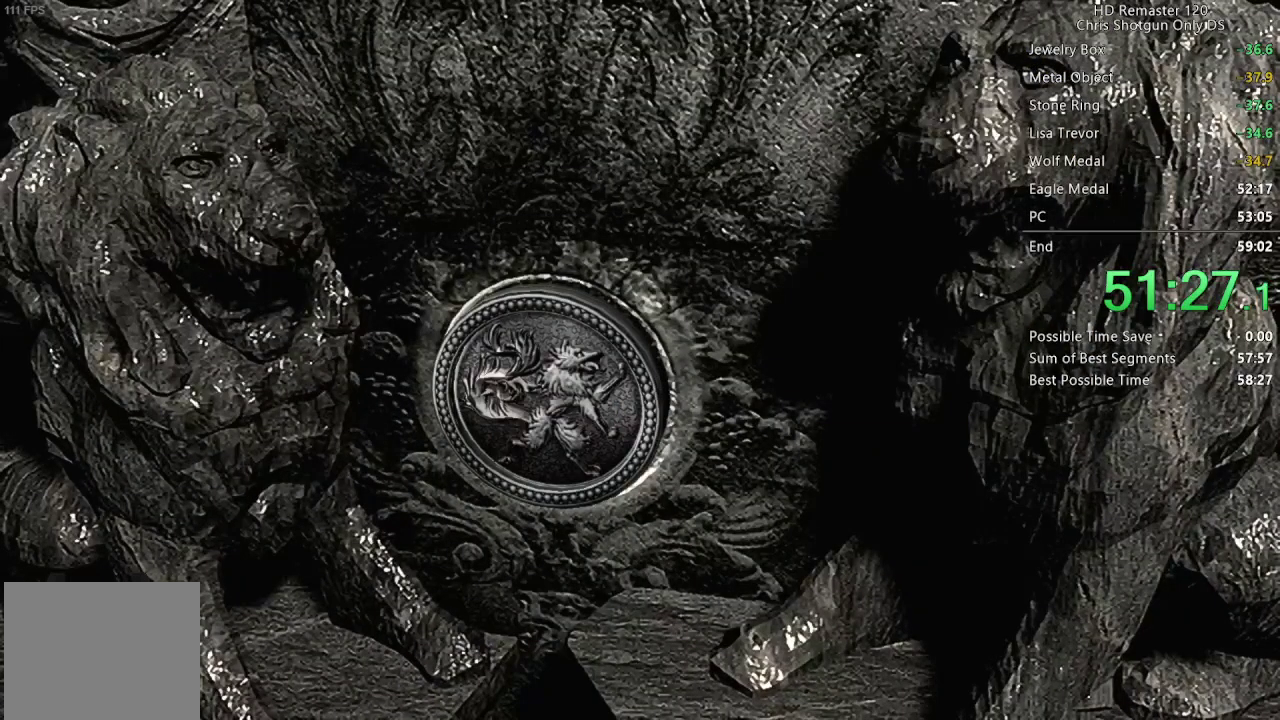
{"buttons": ["X", "DPAD_UP", "DPAD_LEFT"], "left_stick": "center", "right_stick": "center", "events": []}